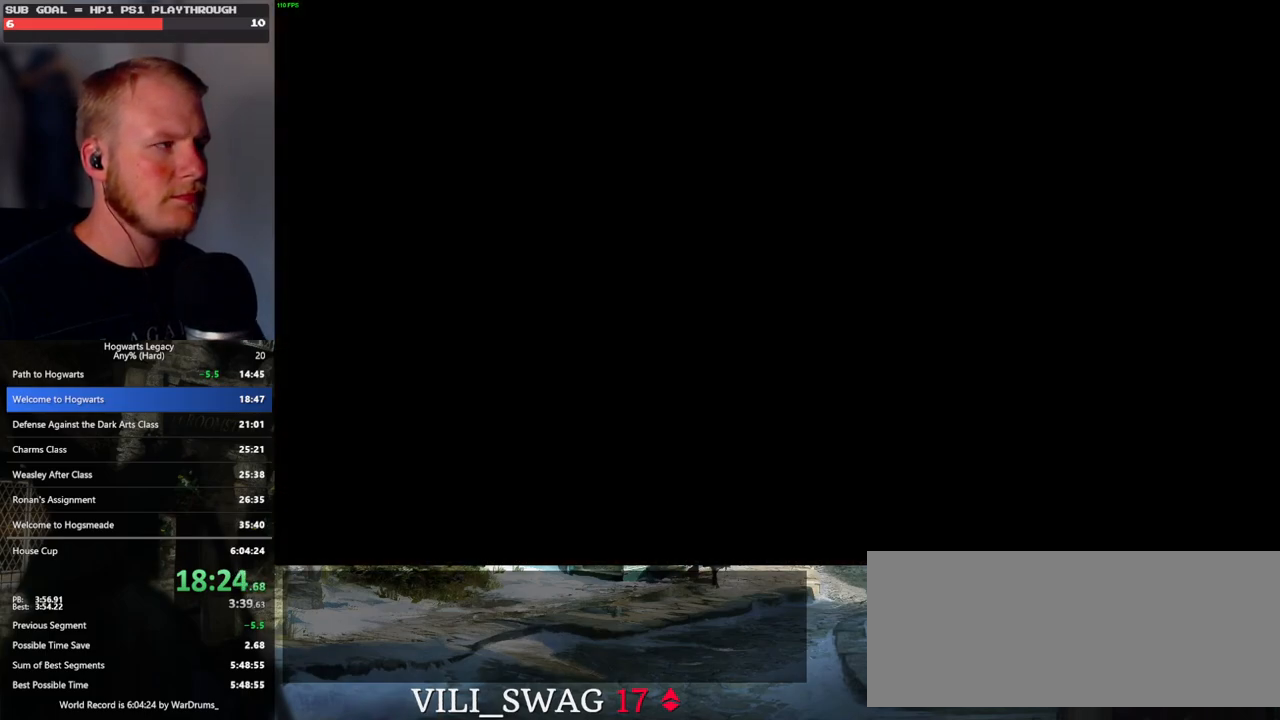
Gameplay with keyboard and mouse; each line is a JSON object with the keys and mouse buttons held at the frame after it. "events" lists presses ("down") and releases ("up") of ".", "/", "0", "1", "2", "3", "4", "5", "6", "7", "8", "9", "a", "alt_l", "alt_r", "b", "backslash", "backspace", "c", "caps_lock", "comma", "ctrl_l", "ctrl_r", "d", "e", "equals", "escape", "f", "f1", "f10", "f11", "f12", "f2", "f3", "f4", "f5", "f6", "f7", "f8", "f9", "g", "h", "i", "j", "k", "l", "lbracket", "m", "minus", "n", "o", "p", "q", "quote", "r", "rbracket", "return", "s", "semicolon", "shift_l", "shift_r", "space", "super_l", "super_r", "t", "tab", "tilde", "u", "v", "w", "x", "y", "z", "mouse_left", "mouse_wheel", "mouse_right", "mouse_mb4" and "mouse_mb5" between this image and that frame as [ms after this image, input, new state], when the widget could be followed in between. "mouse_left", "mouse_wheel", "mouse_right", "mouse_mb4", "mouse_mb5" = the "left", "wheel", "right", "mb4", "mb5" buttons of the "mouse" list. No other keys are recorded. "wheel" means that the mouse wheel is clicked or scrolled. Mouse movement is not recorded.
{"keys": [], "mouse": ["wheel"], "events": [[17, "q", "up"], [100, "q", "down"], [183, "mouse_wheel", "down"], [200, "mouse_wheel", "up"], [200, "q", "up"], [300, "q", "down"], [317, "mouse_wheel", "down"], [333, "mouse_wheel", "up"], [350, "q", "up"], [383, "mouse_wheel", "down"]]}
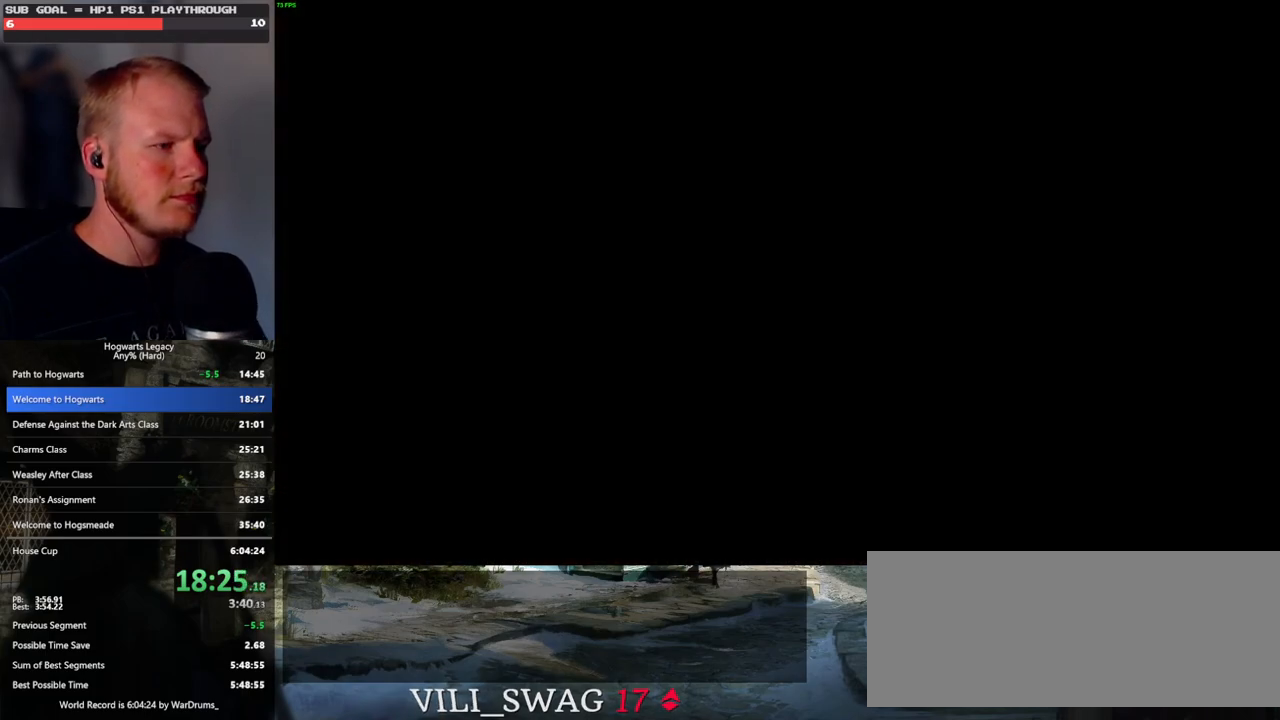
{"keys": [], "mouse": [], "events": [[50, "mouse_wheel", "up"], [183, "q", "down"], [283, "q", "up"], [317, "mouse_wheel", "down"], [367, "mouse_wheel", "up"], [383, "q", "down"], [417, "mouse_wheel", "down"], [433, "mouse_wheel", "up"], [450, "q", "up"]]}
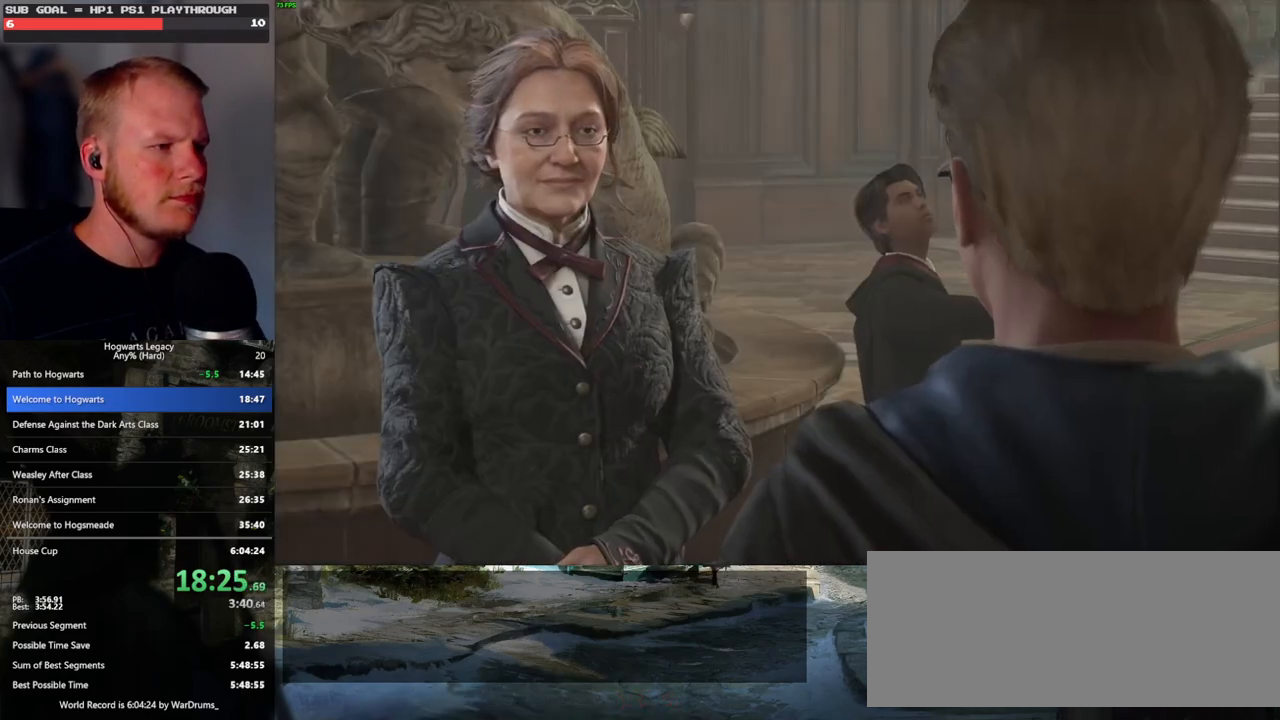
{"keys": [], "mouse": ["wheel"], "events": [[33, "mouse_wheel", "down"], [50, "mouse_wheel", "up"], [50, "q", "down"], [100, "mouse_wheel", "down"], [117, "mouse_wheel", "up"], [117, "q", "up"], [217, "q", "down"], [283, "q", "up"], [367, "q", "down"], [400, "mouse_wheel", "down"], [450, "mouse_wheel", "up"], [450, "q", "up"], [500, "mouse_wheel", "down"]]}
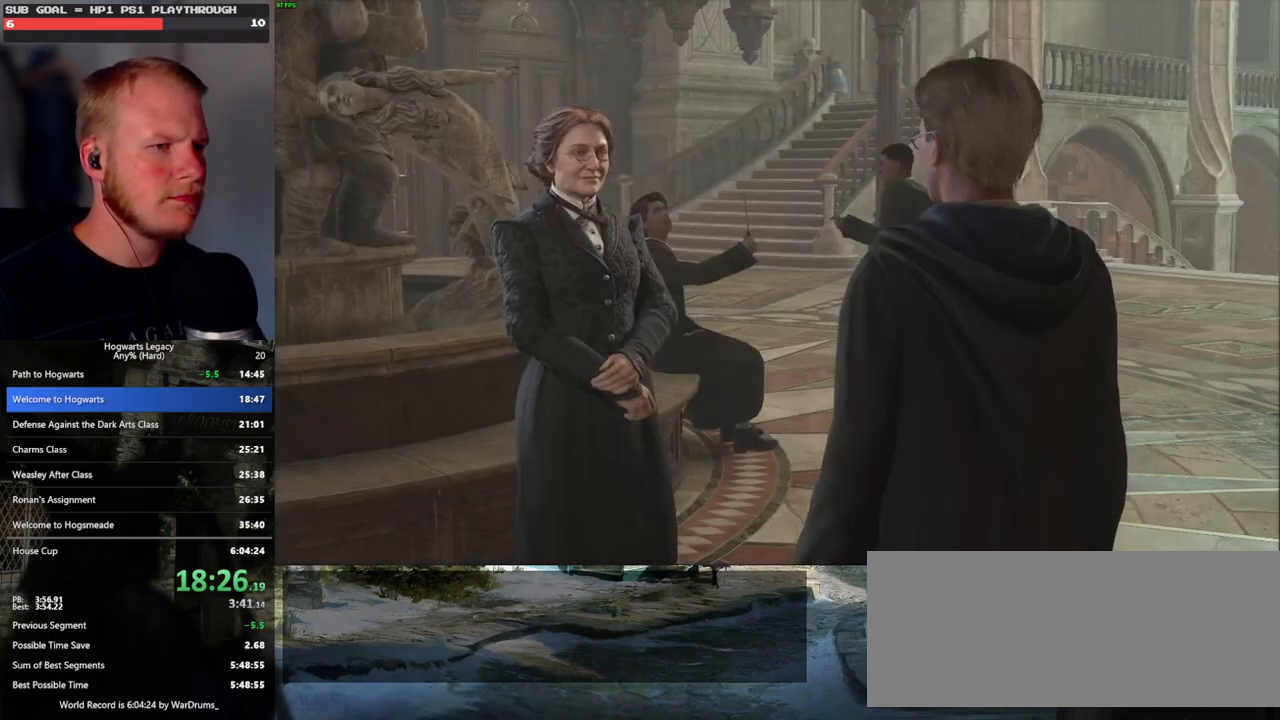
{"keys": [], "mouse": ["wheel"], "events": [[50, "mouse_wheel", "up"], [50, "q", "down"], [83, "mouse_wheel", "down"], [100, "mouse_wheel", "up"], [100, "q", "up"], [117, "mouse_wheel", "down"], [217, "mouse_wheel", "up"], [217, "q", "down"], [233, "mouse_wheel", "down"], [250, "mouse_wheel", "up"], [267, "q", "up"], [367, "q", "down"], [433, "q", "up"], [500, "mouse_wheel", "down"]]}
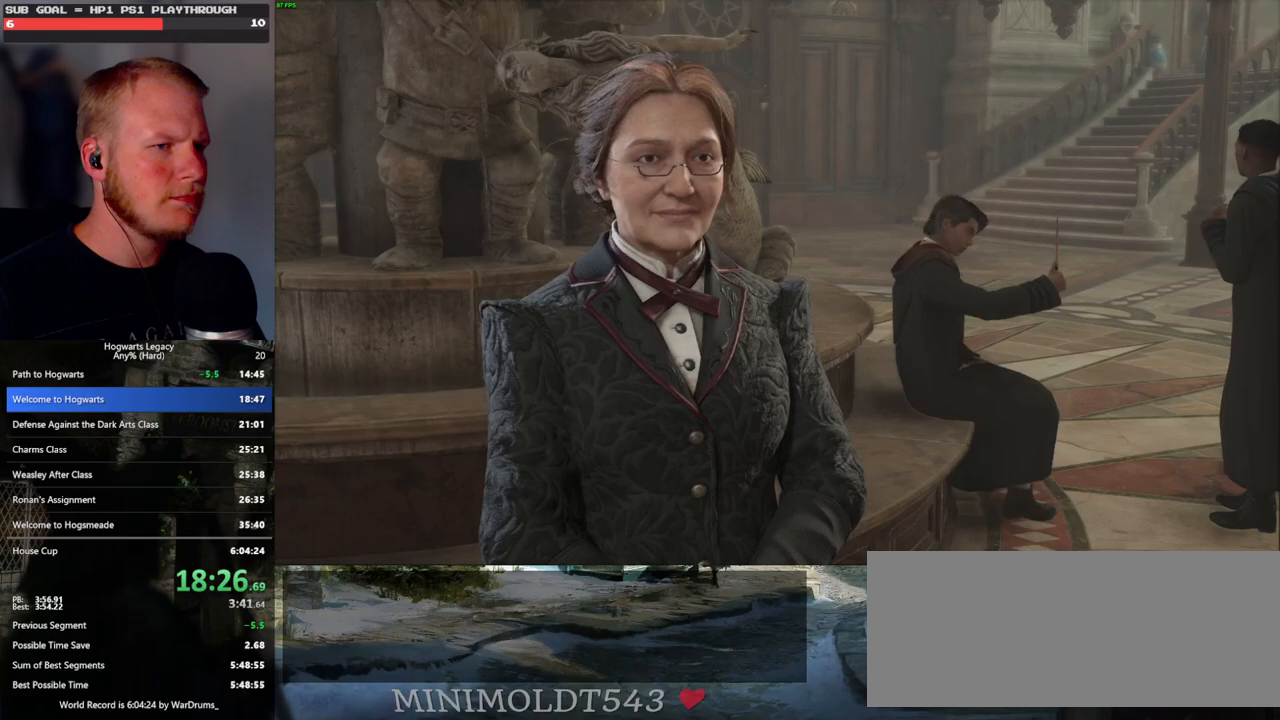
{"keys": [], "mouse": [], "events": [[50, "mouse_wheel", "up"], [50, "q", "down"], [83, "q", "up"], [100, "mouse_wheel", "down"], [267, "mouse_wheel", "up"], [367, "q", "down"], [417, "q", "up"]]}
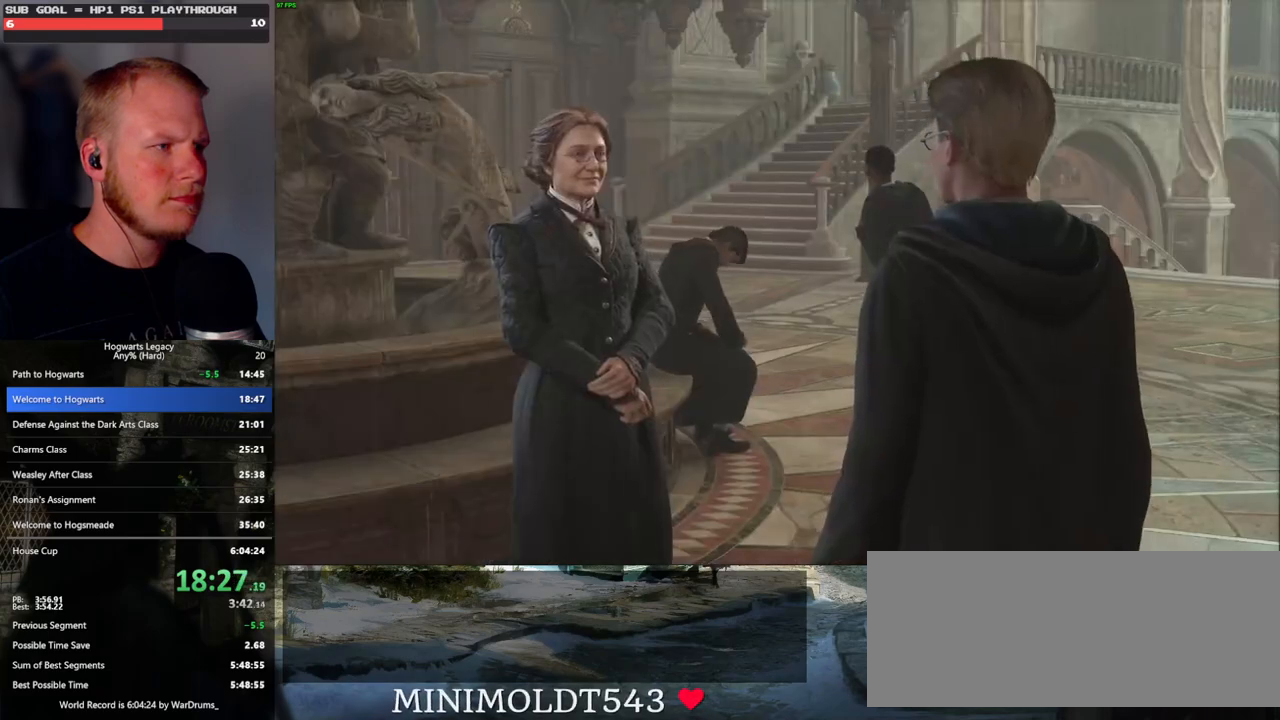
{"keys": [], "mouse": [], "events": [[17, "mouse_wheel", "down"], [33, "mouse_wheel", "up"], [33, "q", "down"], [50, "mouse_wheel", "down"], [83, "q", "up"], [200, "mouse_wheel", "up"], [200, "q", "down"], [217, "mouse_wheel", "down"], [250, "mouse_wheel", "up"], [250, "q", "up"], [350, "q", "down"], [417, "q", "up"]]}
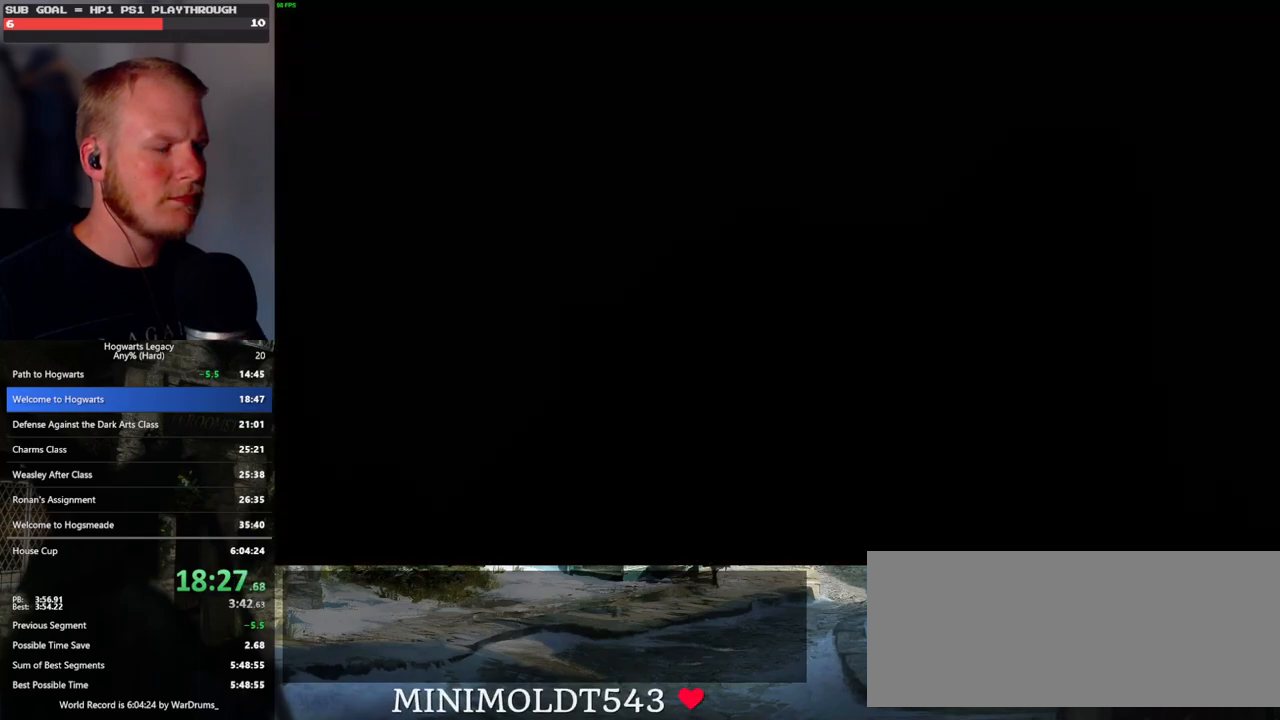
{"keys": ["a", "shift_l", "w"], "mouse": [], "events": [[167, "w", "down"], [183, "a", "down"], [200, "space", "down"], [333, "space", "up"], [467, "shift_l", "down"]]}
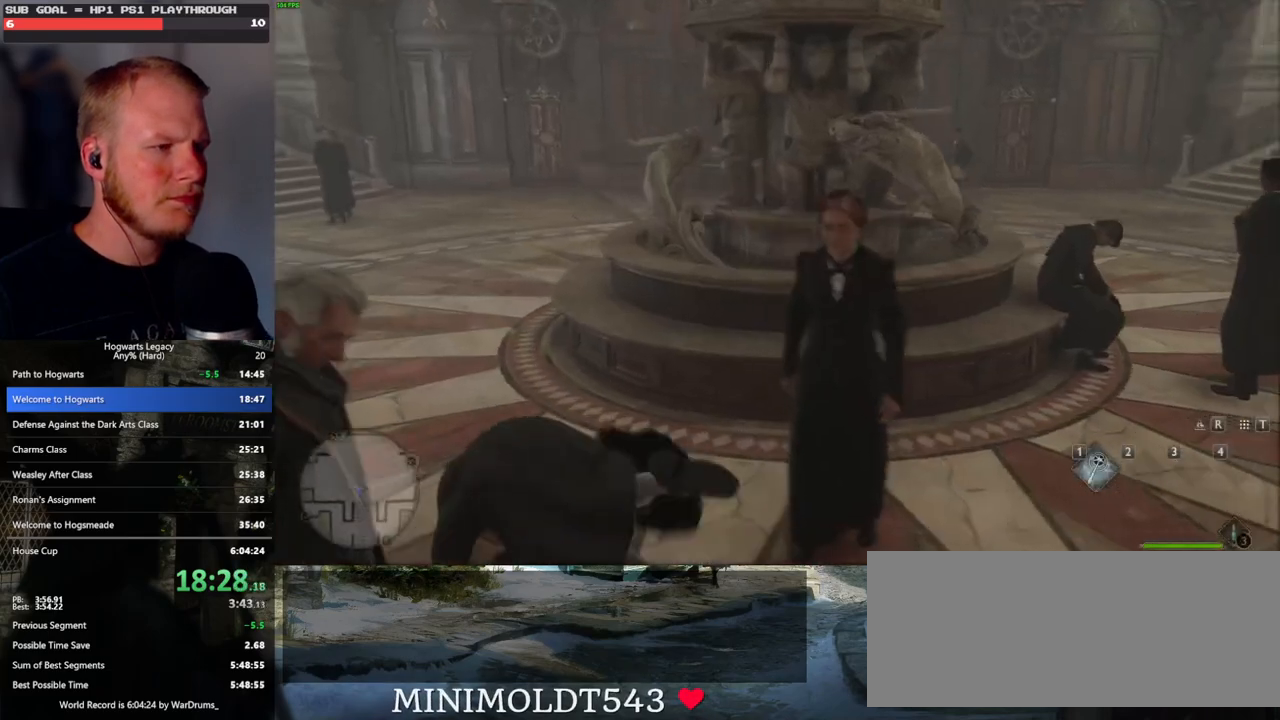
{"keys": ["w"], "mouse": [], "events": [[83, "shift_l", "up"], [417, "a", "up"]]}
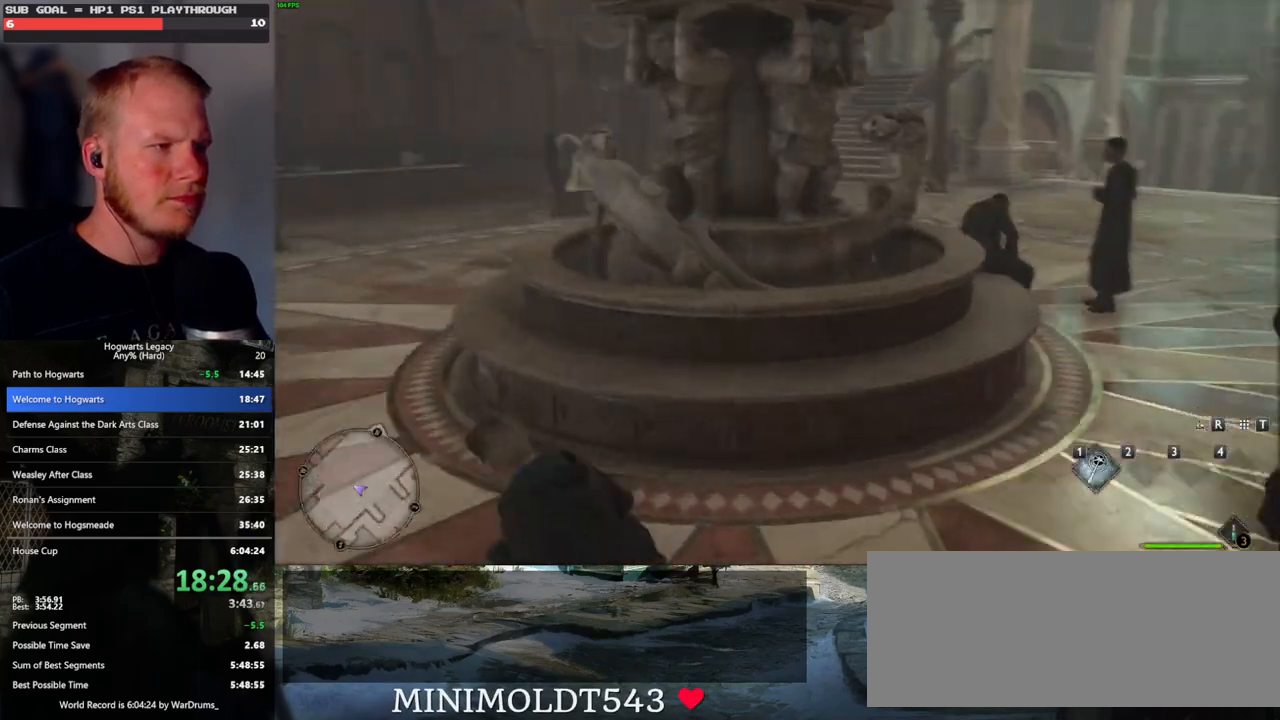
{"keys": [], "mouse": [], "events": [[100, "r", "down"], [217, "r", "up"], [283, "w", "up"]]}
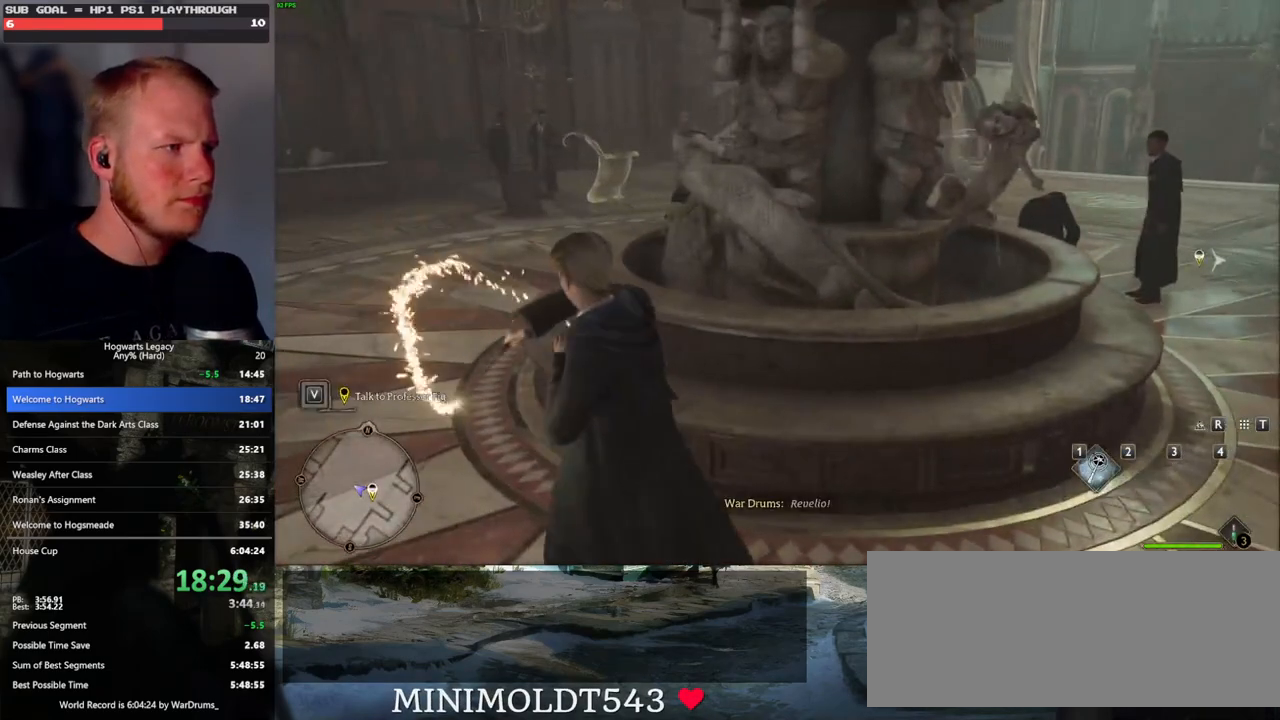
{"keys": ["d", "w"], "mouse": [], "events": [[283, "w", "down"], [300, "d", "down"]]}
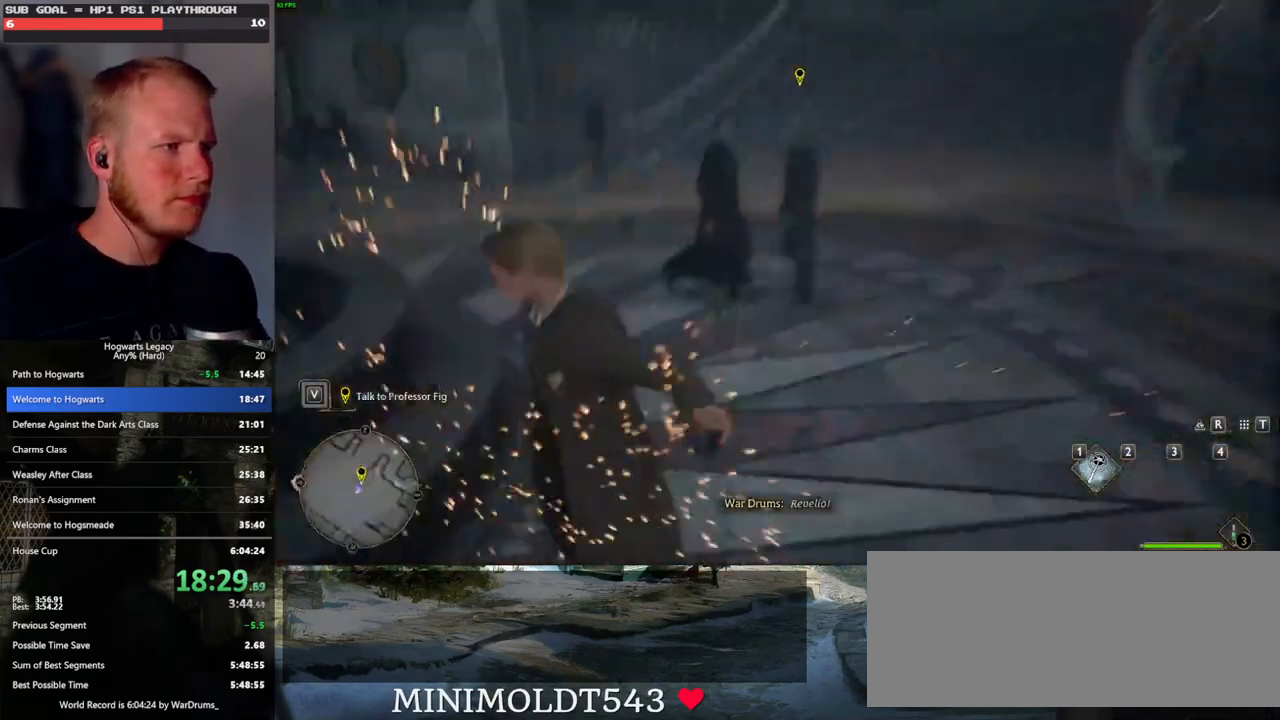
{"keys": ["w"], "mouse": [], "events": [[167, "d", "up"]]}
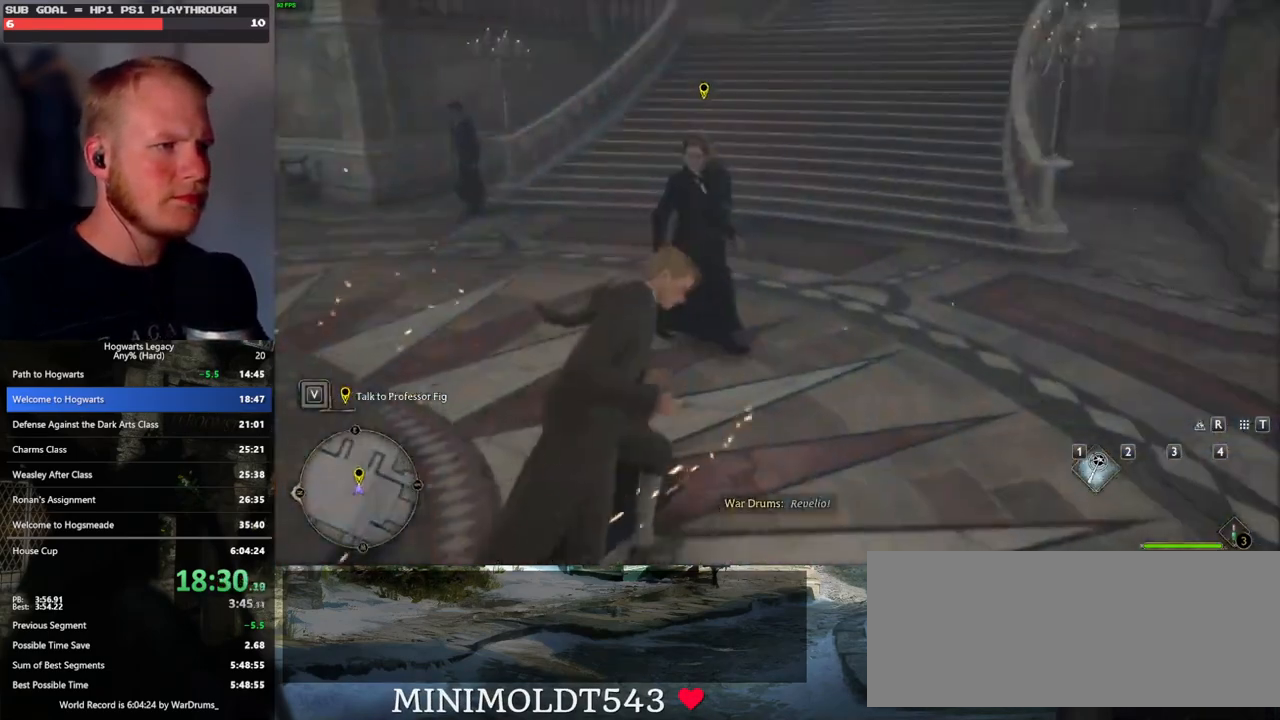
{"keys": [], "mouse": [], "events": [[317, "f", "down"], [400, "w", "up"], [417, "f", "up"]]}
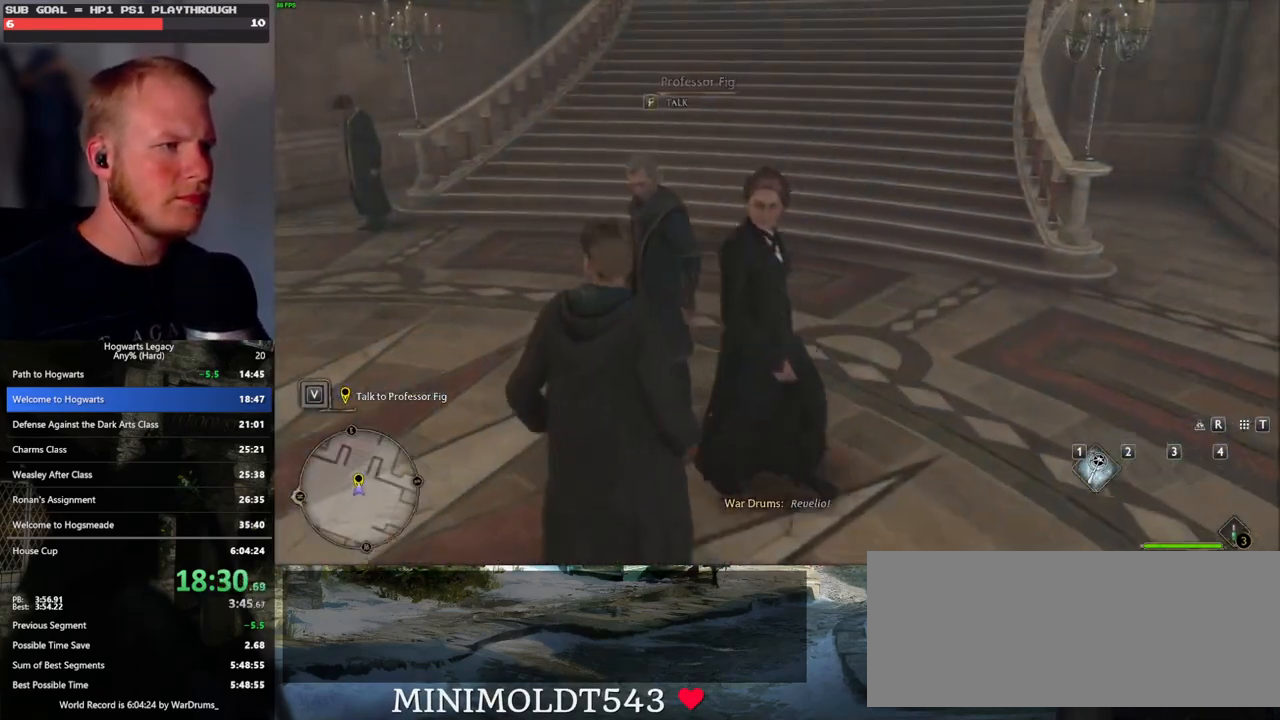
{"keys": ["q", "space"], "mouse": ["wheel"], "events": [[50, "f", "down"], [117, "f", "up"], [450, "q", "down"], [467, "space", "down"], [500, "mouse_wheel", "down"]]}
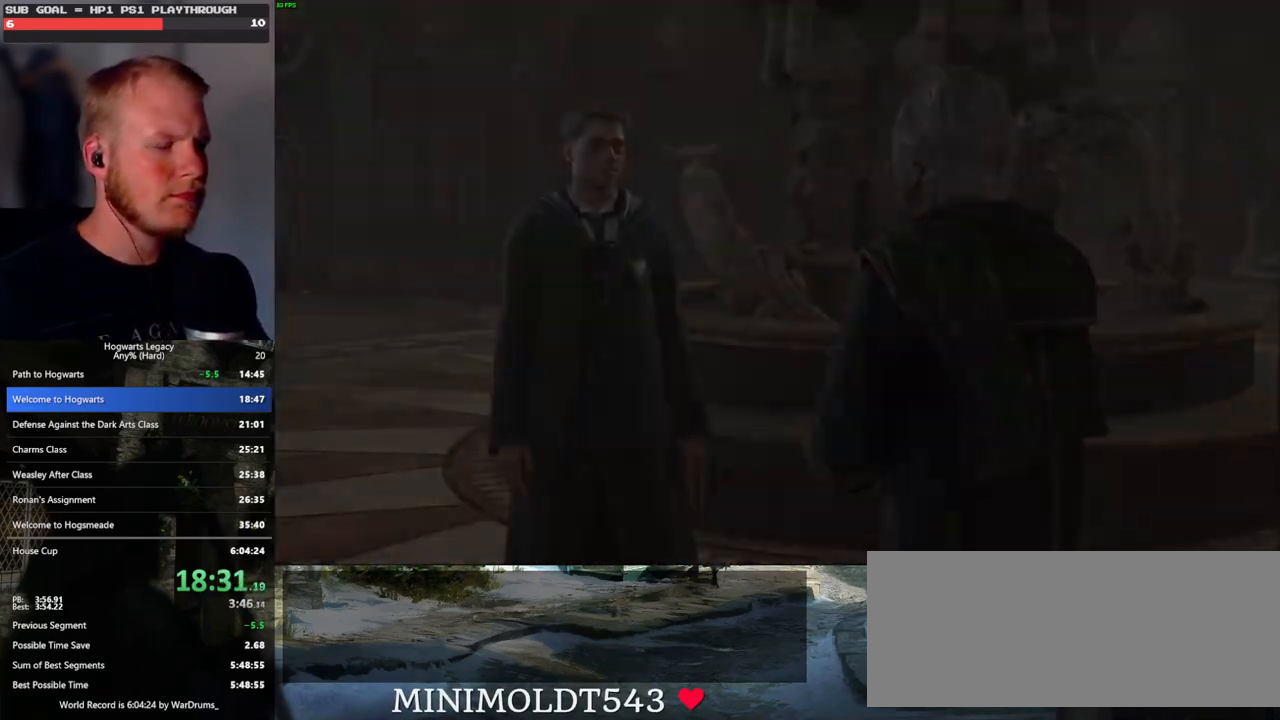
{"keys": ["q", "space"], "mouse": [], "events": [[17, "mouse_wheel", "up"], [17, "q", "up"], [33, "space", "up"], [50, "mouse_wheel", "down"], [67, "mouse_wheel", "up"], [83, "mouse_wheel", "down"], [117, "mouse_wheel", "up"], [117, "q", "down"], [133, "space", "down"], [150, "mouse_wheel", "down"], [167, "mouse_wheel", "up"], [183, "q", "up"], [183, "space", "up"], [283, "q", "down"], [283, "space", "down"], [367, "q", "up"], [367, "space", "up"], [433, "mouse_wheel", "down"], [450, "mouse_wheel", "up"], [450, "q", "down"], [467, "space", "down"], [483, "mouse_wheel", "down"], [500, "mouse_wheel", "up"]]}
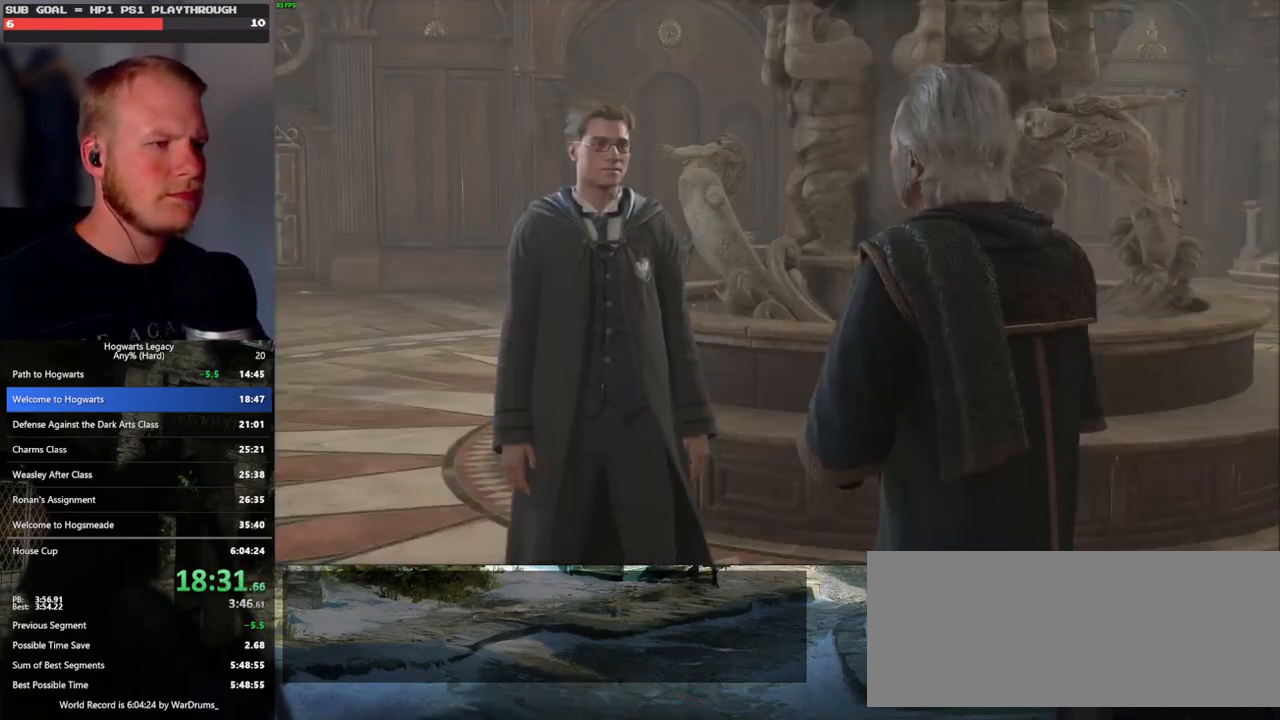
{"keys": ["space"], "mouse": [], "events": [[17, "q", "up"], [17, "space", "up"], [33, "mouse_wheel", "down"], [67, "mouse_wheel", "up"], [117, "q", "down"], [133, "space", "down"], [183, "q", "up"], [183, "space", "up"], [283, "q", "down"], [300, "space", "down"], [350, "mouse_wheel", "down"], [350, "q", "up"], [350, "space", "up"], [367, "mouse_wheel", "up"], [383, "mouse_wheel", "down"], [400, "mouse_wheel", "up"], [417, "mouse_wheel", "down"], [450, "mouse_wheel", "up"], [450, "q", "down"], [467, "mouse_wheel", "down"], [483, "mouse_wheel", "up"], [483, "space", "down"], [500, "q", "up"]]}
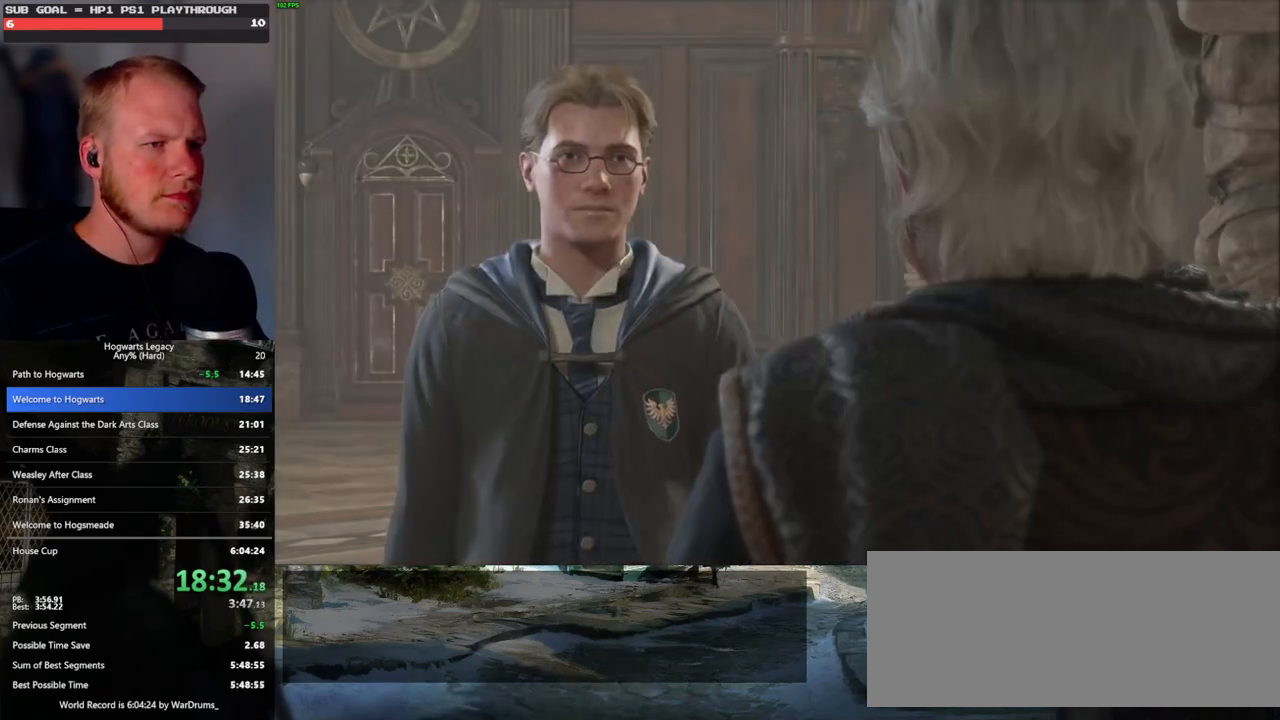
{"keys": ["q", "space"], "mouse": ["wheel"], "events": [[17, "space", "up"], [33, "mouse_wheel", "down"], [100, "mouse_wheel", "up"], [100, "q", "down"], [117, "space", "down"], [167, "q", "up"], [183, "space", "up"], [267, "q", "down"], [300, "space", "down"], [333, "space", "up"], [350, "q", "up"], [367, "mouse_wheel", "down"], [383, "mouse_wheel", "up"], [417, "mouse_wheel", "down"], [433, "mouse_wheel", "up"], [433, "q", "down"], [467, "mouse_wheel", "down"], [467, "space", "down"]]}
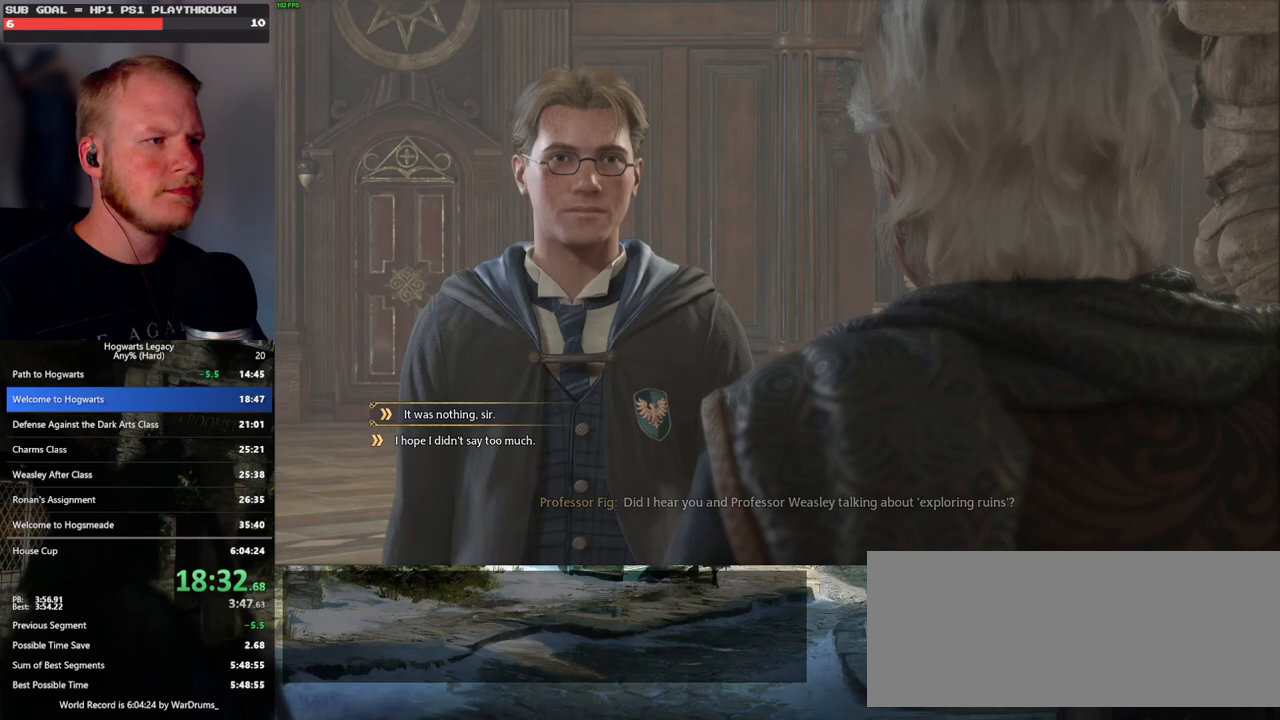
{"keys": ["q", "space"], "mouse": [], "events": [[17, "mouse_wheel", "up"], [17, "q", "up"], [17, "space", "up"], [117, "q", "down"], [117, "space", "down"], [183, "q", "up"], [183, "space", "up"], [233, "mouse_wheel", "down"], [283, "mouse_wheel", "up"], [283, "q", "down"], [300, "space", "down"], [317, "mouse_wheel", "down"], [333, "mouse_wheel", "up"], [333, "space", "up"], [350, "q", "up"], [400, "mouse_wheel", "down"], [467, "mouse_wheel", "up"], [467, "q", "down"], [467, "space", "down"]]}
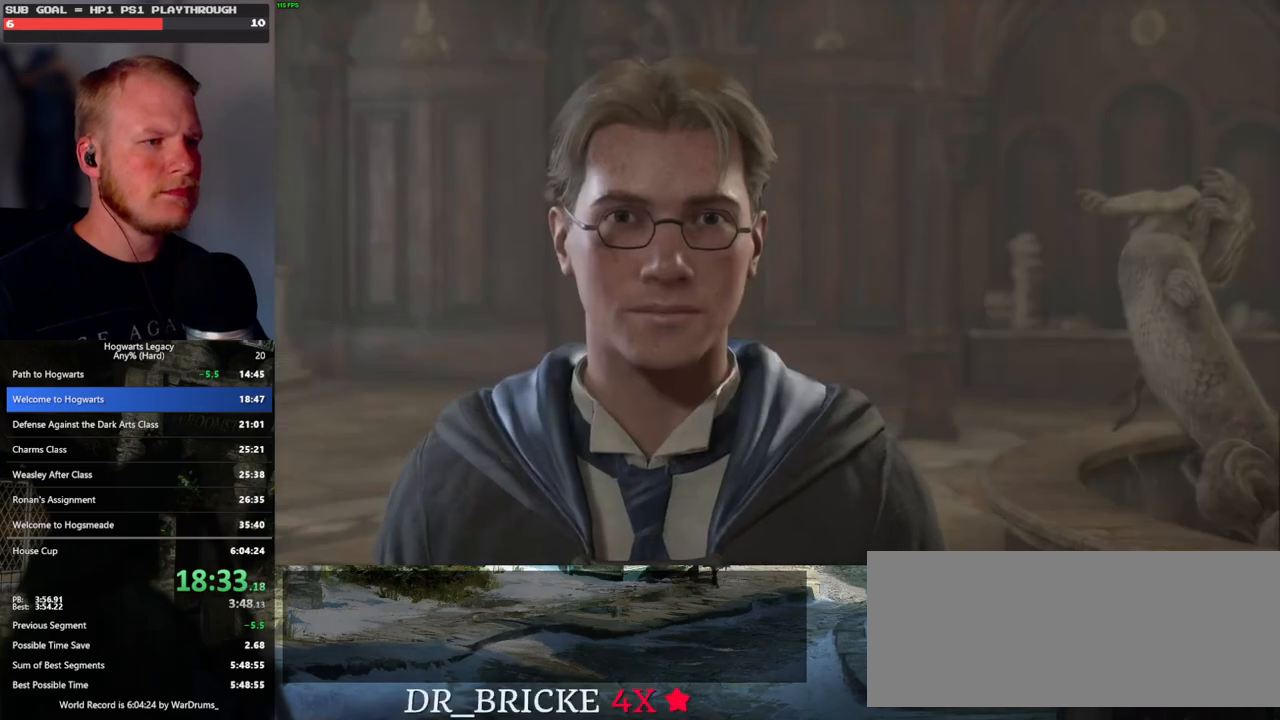
{"keys": ["q", "space"], "mouse": [], "events": [[17, "q", "up"], [33, "space", "up"], [117, "q", "down"], [133, "space", "down"], [167, "mouse_wheel", "down"], [200, "mouse_wheel", "up"], [200, "q", "up"], [200, "space", "up"], [217, "mouse_wheel", "down"], [250, "mouse_wheel", "up"], [267, "mouse_wheel", "down"], [300, "mouse_wheel", "up"], [300, "q", "down"], [317, "space", "down"], [333, "mouse_wheel", "down"], [350, "mouse_wheel", "up"], [350, "space", "up"], [367, "q", "up"], [450, "q", "down"], [483, "space", "down"]]}
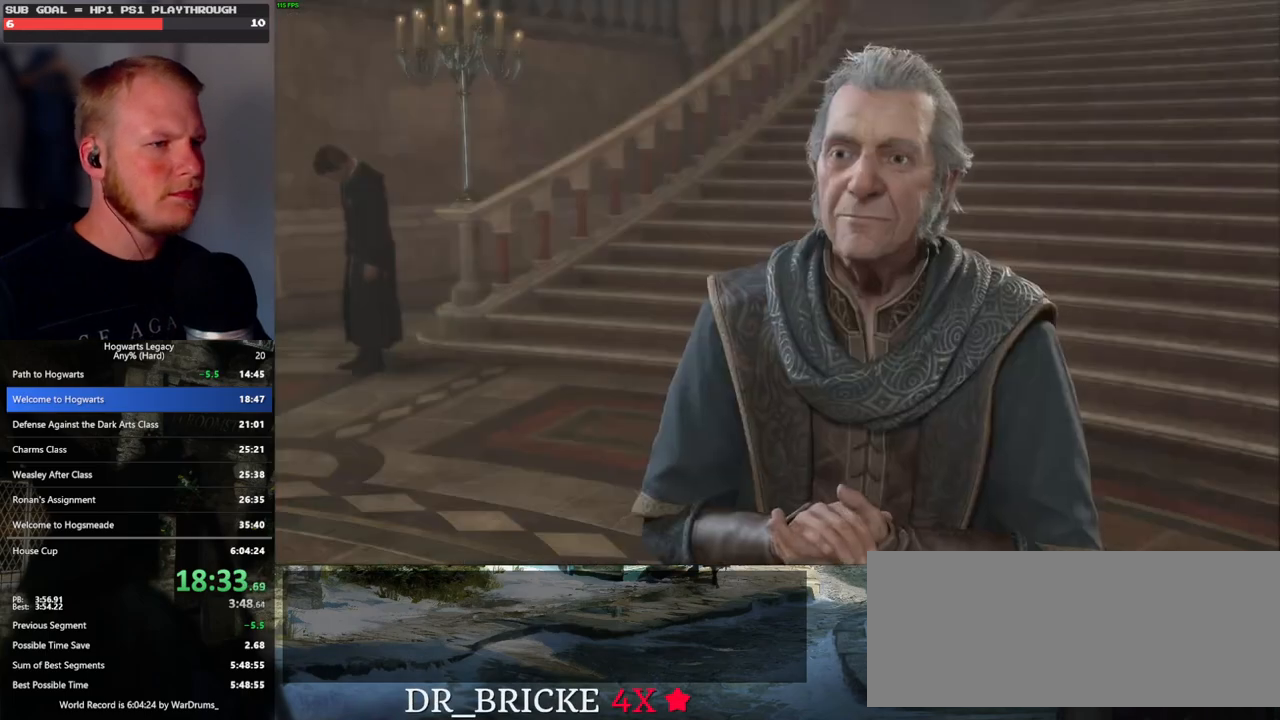
{"keys": ["q", "space"], "mouse": [], "events": [[17, "space", "up"], [33, "q", "up"], [100, "mouse_wheel", "down"], [150, "mouse_wheel", "up"], [150, "q", "down"], [150, "space", "down"], [167, "mouse_wheel", "down"], [200, "mouse_wheel", "up"], [200, "q", "up"], [217, "mouse_wheel", "down"], [217, "space", "up"], [300, "mouse_wheel", "up"], [300, "q", "down"], [317, "space", "down"], [350, "space", "up"], [367, "q", "up"], [467, "q", "down"], [483, "space", "down"]]}
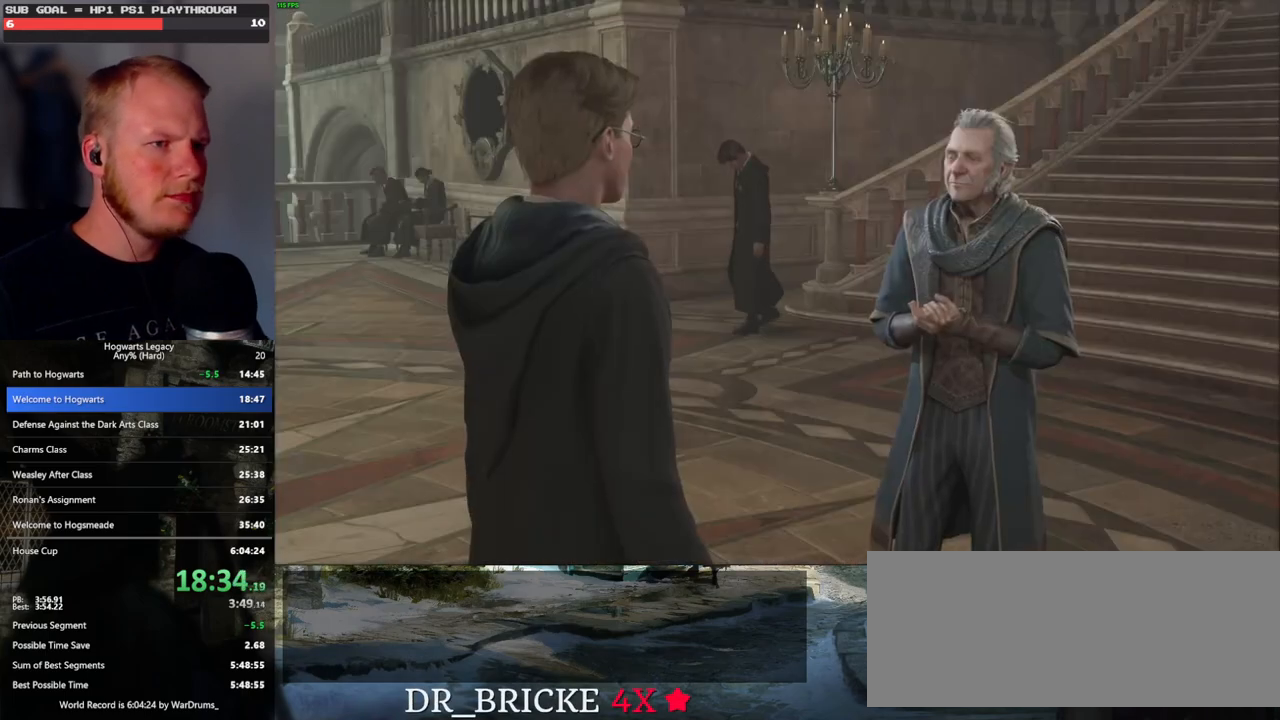
{"keys": ["q", "space"], "mouse": ["wheel"], "events": [[33, "q", "up"], [33, "space", "up"], [67, "mouse_wheel", "down"], [133, "mouse_wheel", "up"], [133, "q", "down"], [150, "space", "down"], [183, "mouse_wheel", "down"], [200, "mouse_wheel", "up"], [200, "q", "up"], [200, "space", "up"], [300, "q", "down"], [317, "space", "down"], [350, "space", "up"], [367, "q", "up"], [450, "mouse_wheel", "down"], [467, "mouse_wheel", "up"], [467, "q", "down"], [483, "space", "down"], [500, "mouse_wheel", "down"]]}
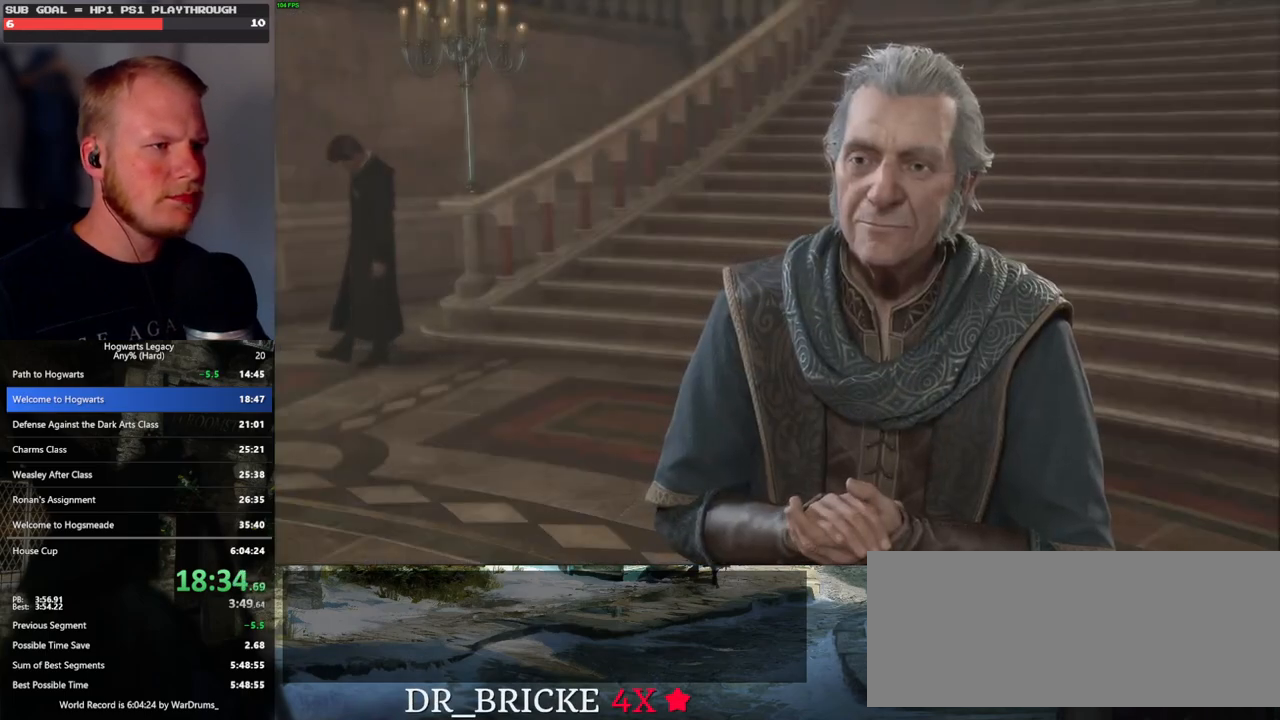
{"keys": ["q"], "mouse": [], "events": [[17, "mouse_wheel", "up"], [17, "space", "up"], [33, "q", "up"], [50, "mouse_wheel", "down"], [133, "mouse_wheel", "up"], [133, "q", "down"], [150, "mouse_wheel", "down"], [200, "mouse_wheel", "up"], [200, "q", "up"], [317, "q", "down"], [333, "space", "down"], [383, "q", "up"], [383, "space", "up"], [417, "mouse_wheel", "down"], [483, "mouse_wheel", "up"], [500, "q", "down"]]}
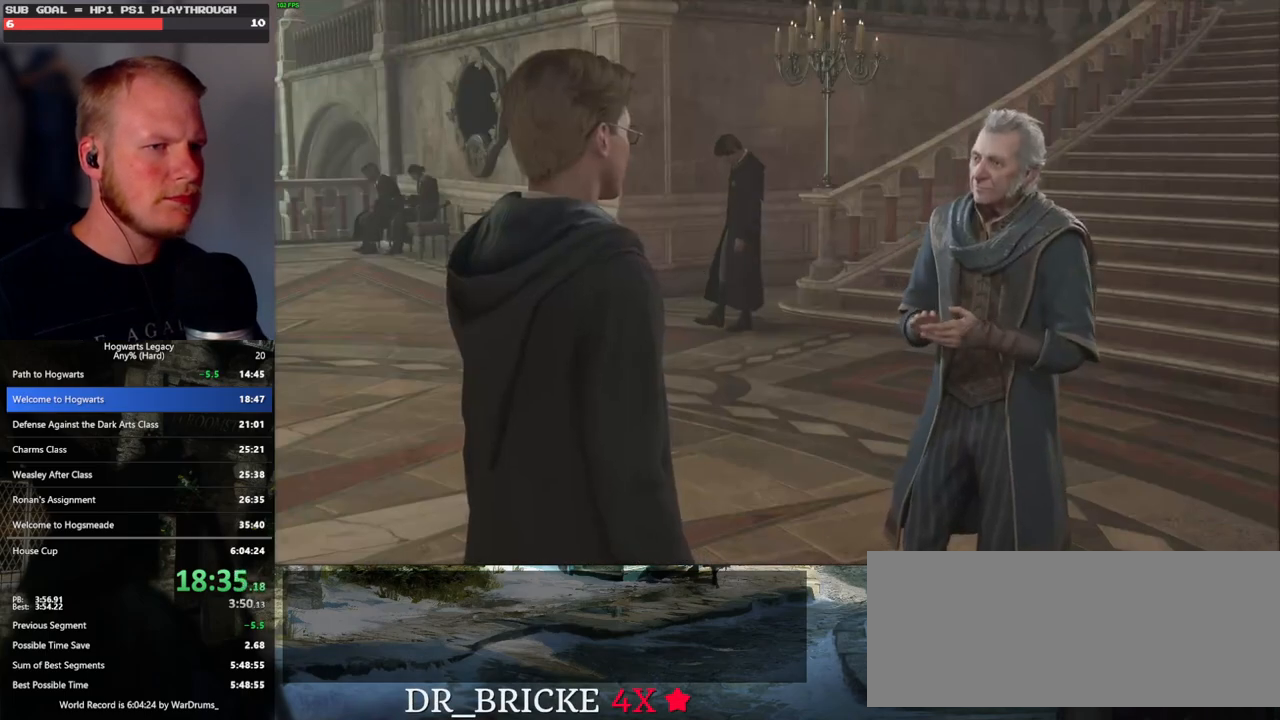
{"keys": [], "mouse": ["wheel"], "events": [[33, "space", "down"], [50, "space", "up"], [67, "mouse_wheel", "down"], [83, "q", "up"], [117, "mouse_wheel", "up"], [117, "q", "down"], [133, "mouse_wheel", "down"], [150, "mouse_wheel", "up"], [217, "q", "up"], [333, "q", "down"], [450, "q", "up"], [483, "mouse_wheel", "down"]]}
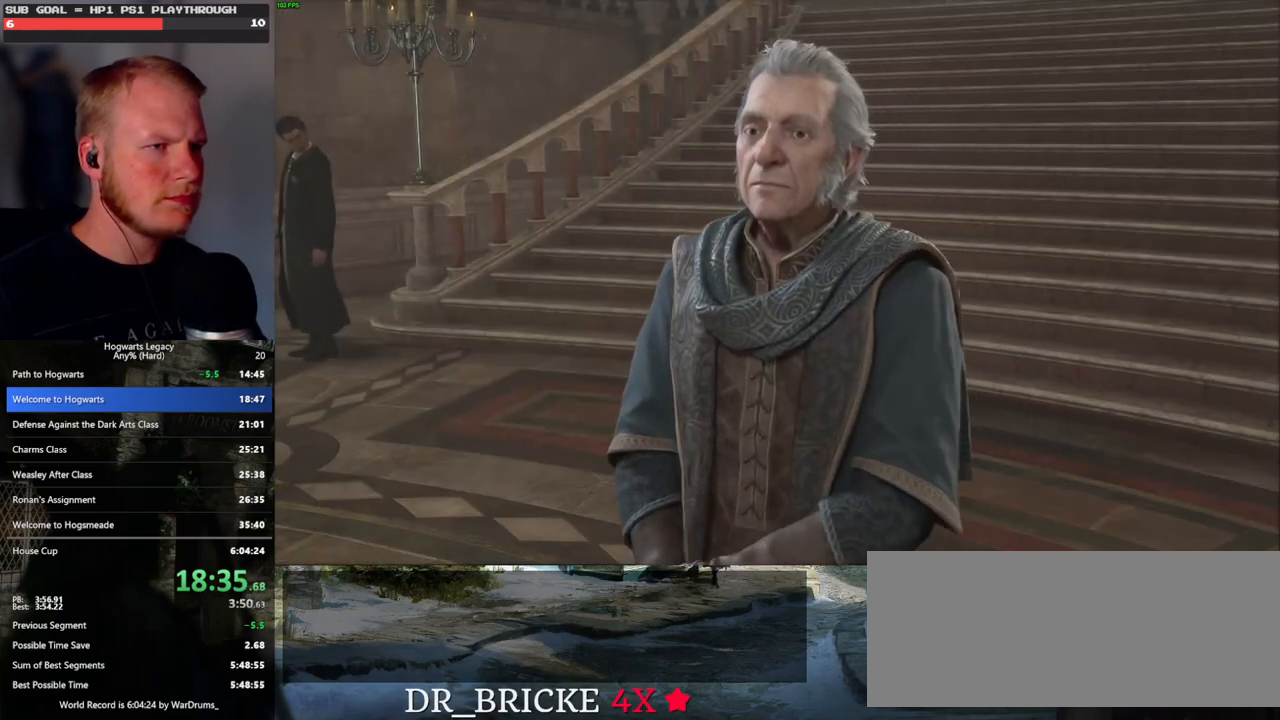
{"keys": [], "mouse": [], "events": [[33, "mouse_wheel", "up"], [33, "q", "down"], [50, "mouse_wheel", "down"], [117, "q", "up"], [167, "mouse_wheel", "up"], [200, "q", "down"], [300, "q", "up"], [333, "q", "down"], [450, "q", "up"]]}